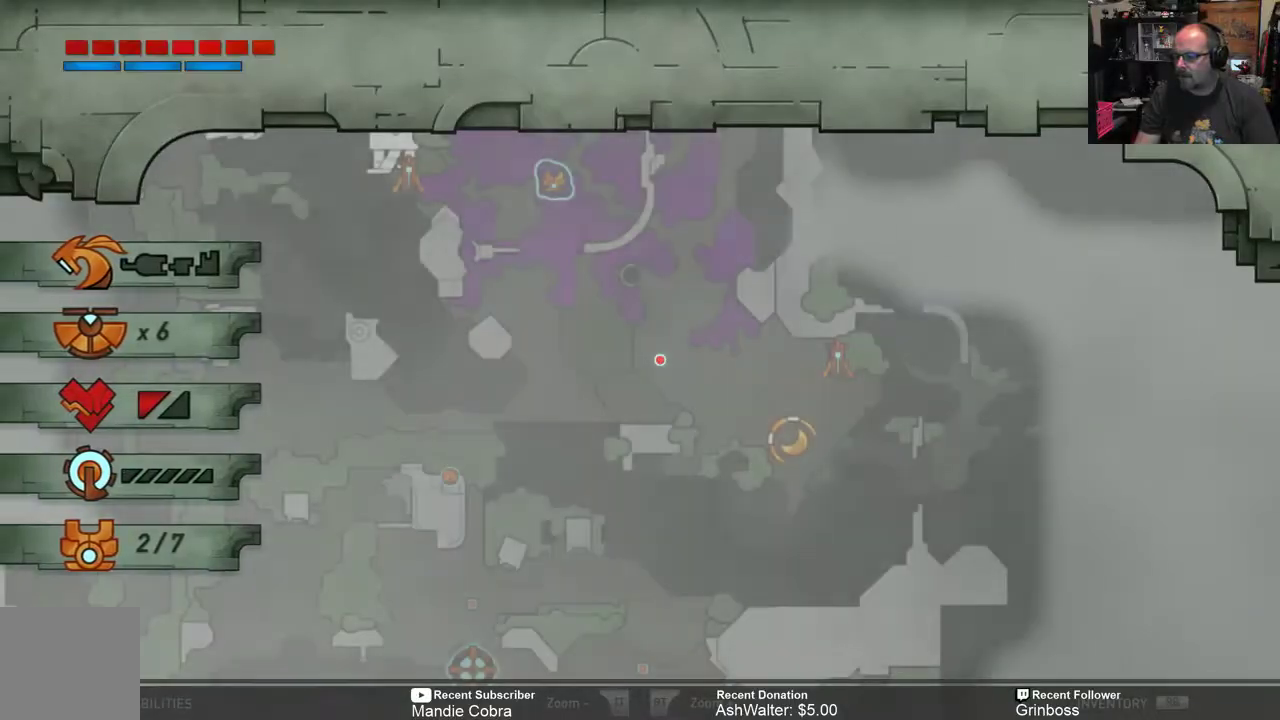
Gameplay with a controller (Xbox layout); each line is a JSON object with the inputs held at the frame after it. "events" lists button and stick changes between this image and that frame as [ms after this image, input, new state], when the widget could be followed in between.
{"buttons": [], "left_stick": "center", "right_stick": "center", "events": []}
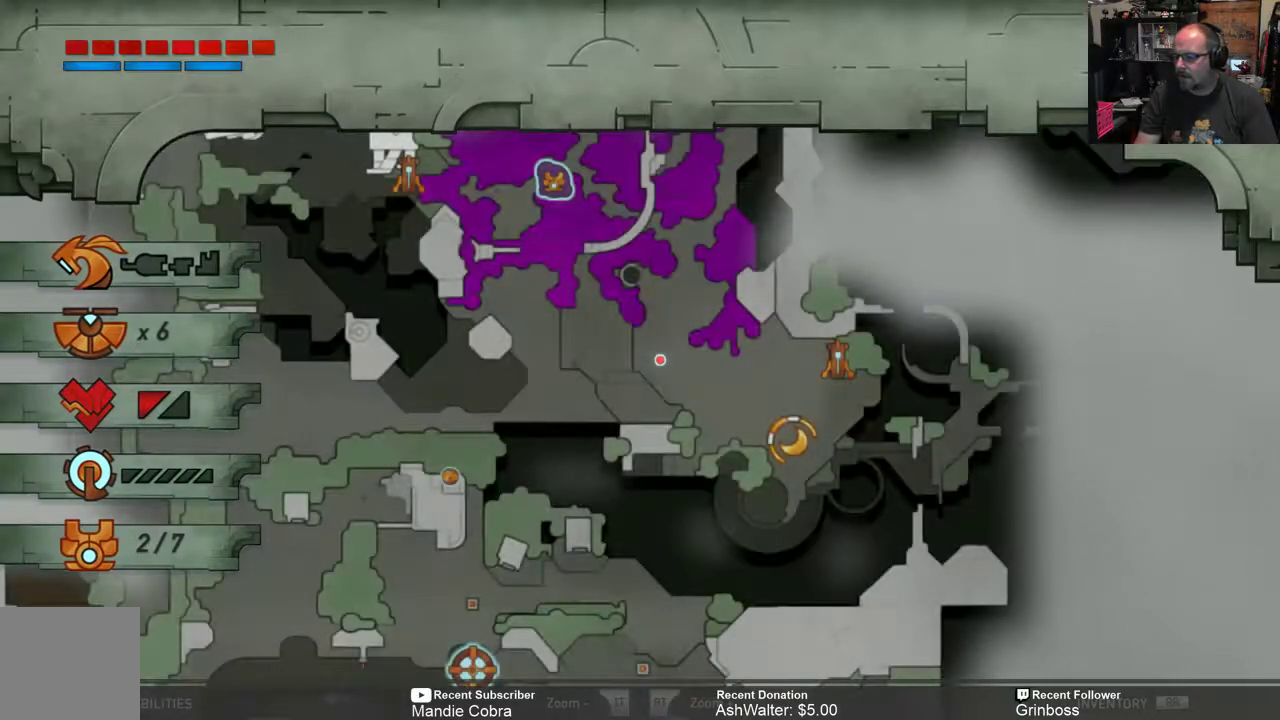
{"buttons": ["B"], "left_stick": "center", "right_stick": "center", "events": [[433, "B", "down"]]}
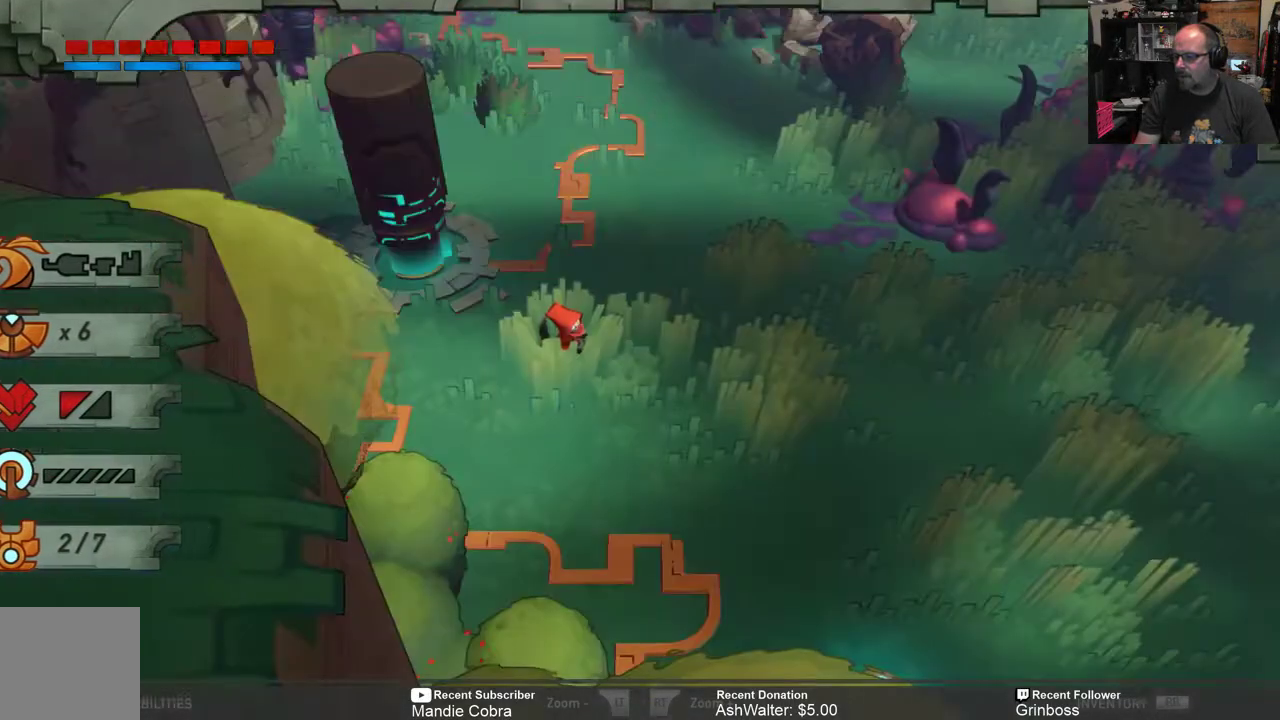
{"buttons": ["R2"], "left_stick": "down-right", "right_stick": "center", "events": [[67, "B", "up"], [167, "R2", "down"], [167, "left_stick", "down-right"]]}
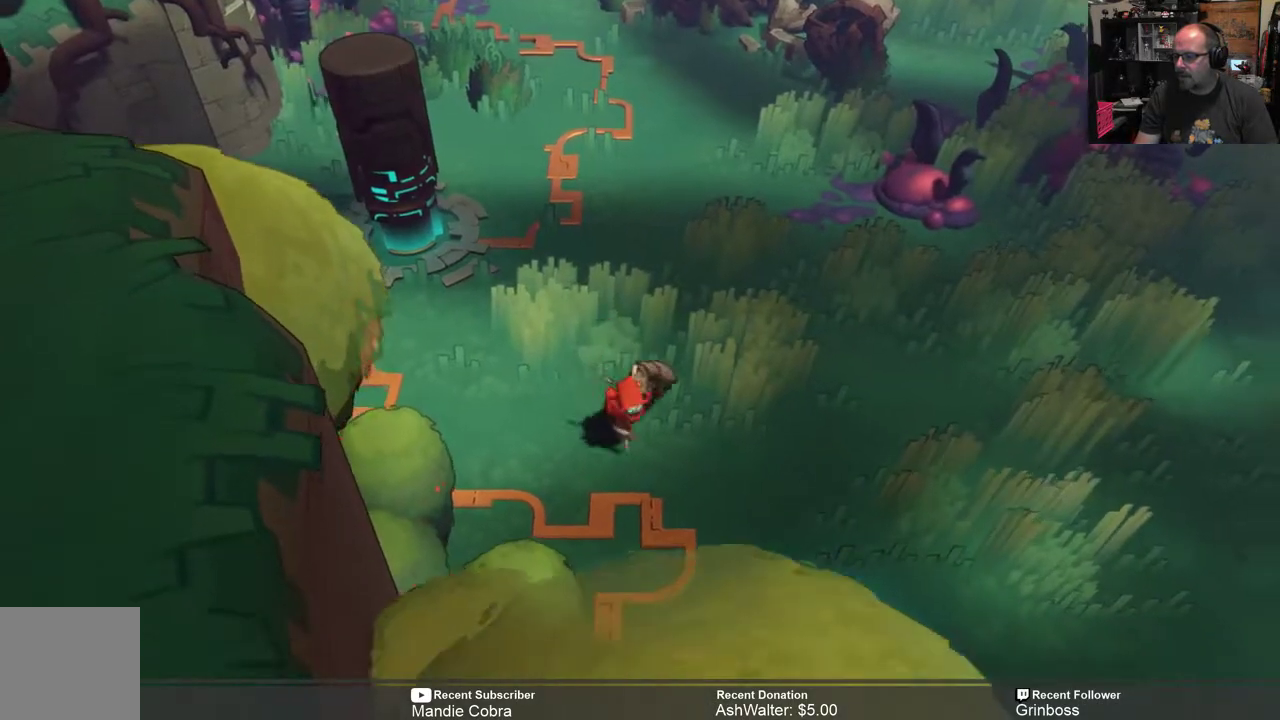
{"buttons": ["R2"], "left_stick": "down-right", "right_stick": "center", "events": []}
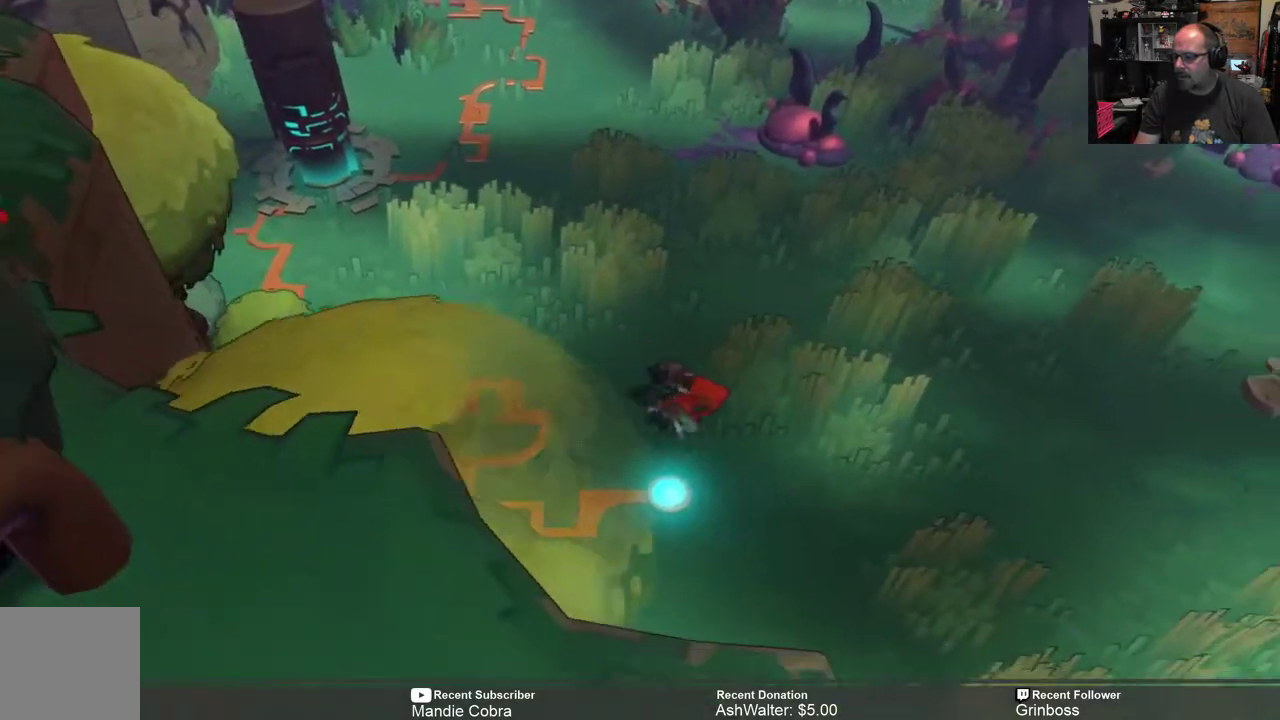
{"buttons": ["R2"], "left_stick": "down-right", "right_stick": "center", "events": []}
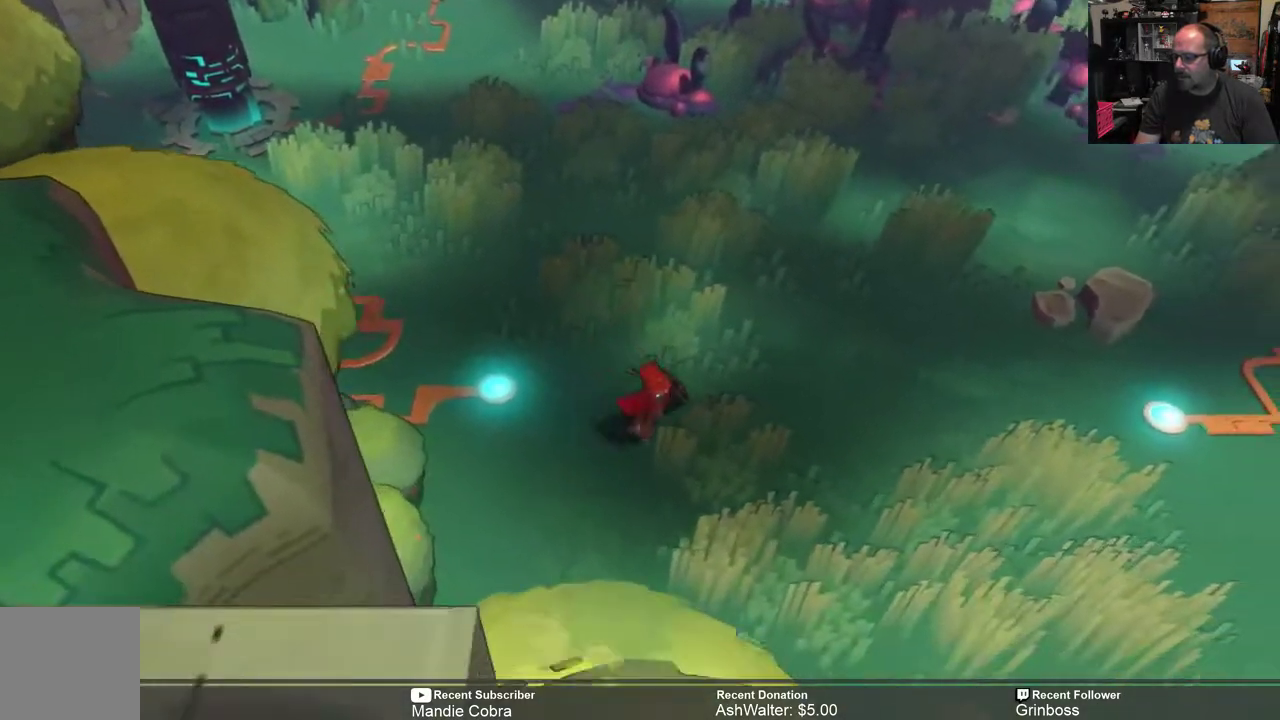
{"buttons": ["R2"], "left_stick": "down-right", "right_stick": "center", "events": []}
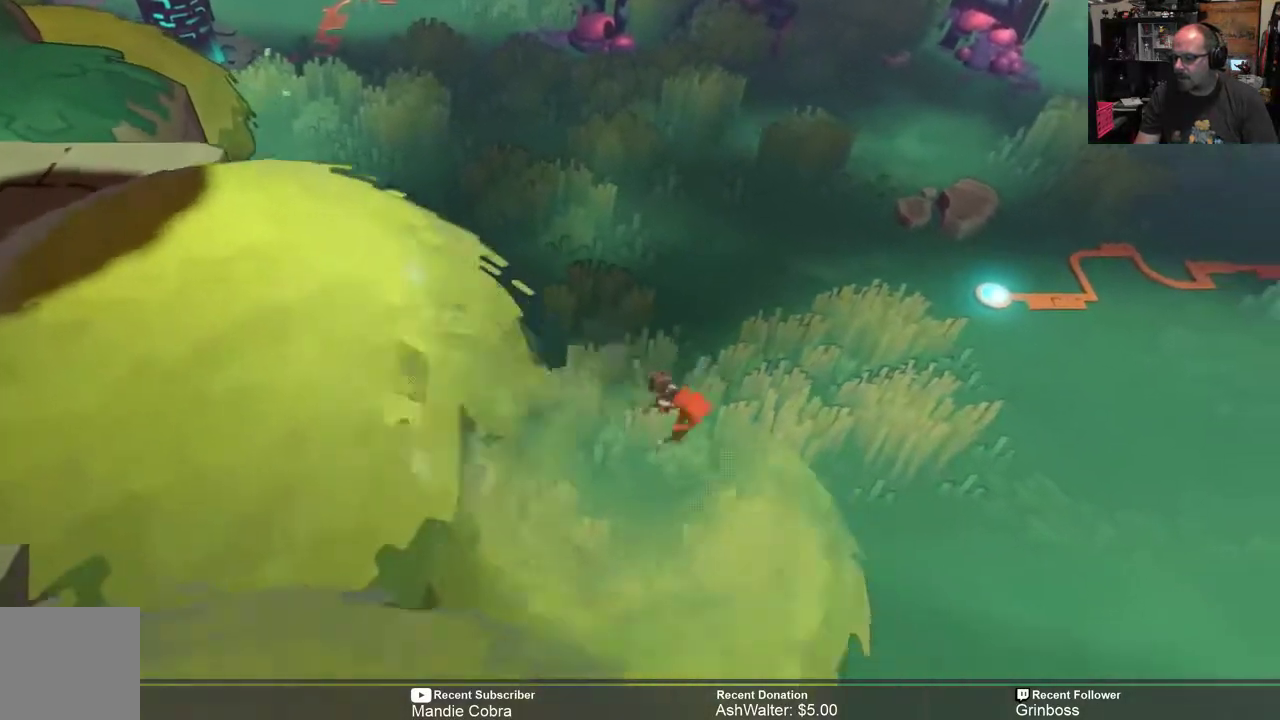
{"buttons": ["R2"], "left_stick": "down-right", "right_stick": "center", "events": []}
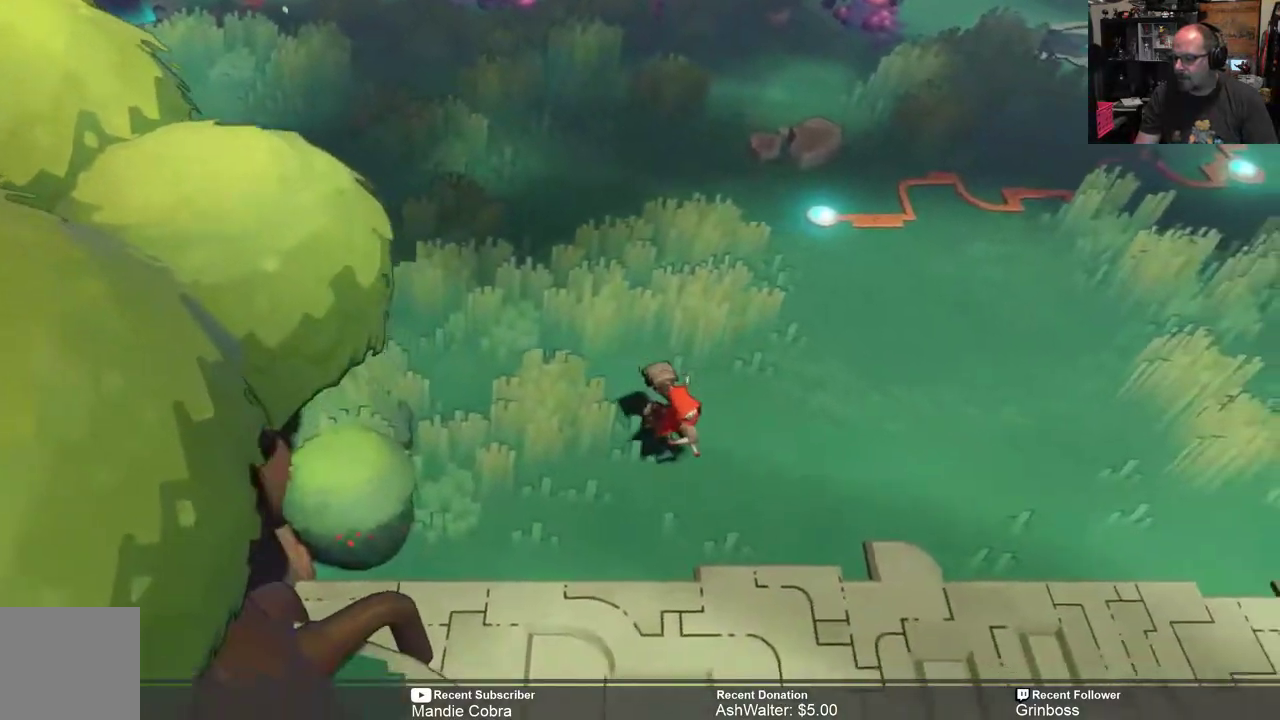
{"buttons": ["R2"], "left_stick": "down", "right_stick": "center", "events": [[100, "left_stick", "down"]]}
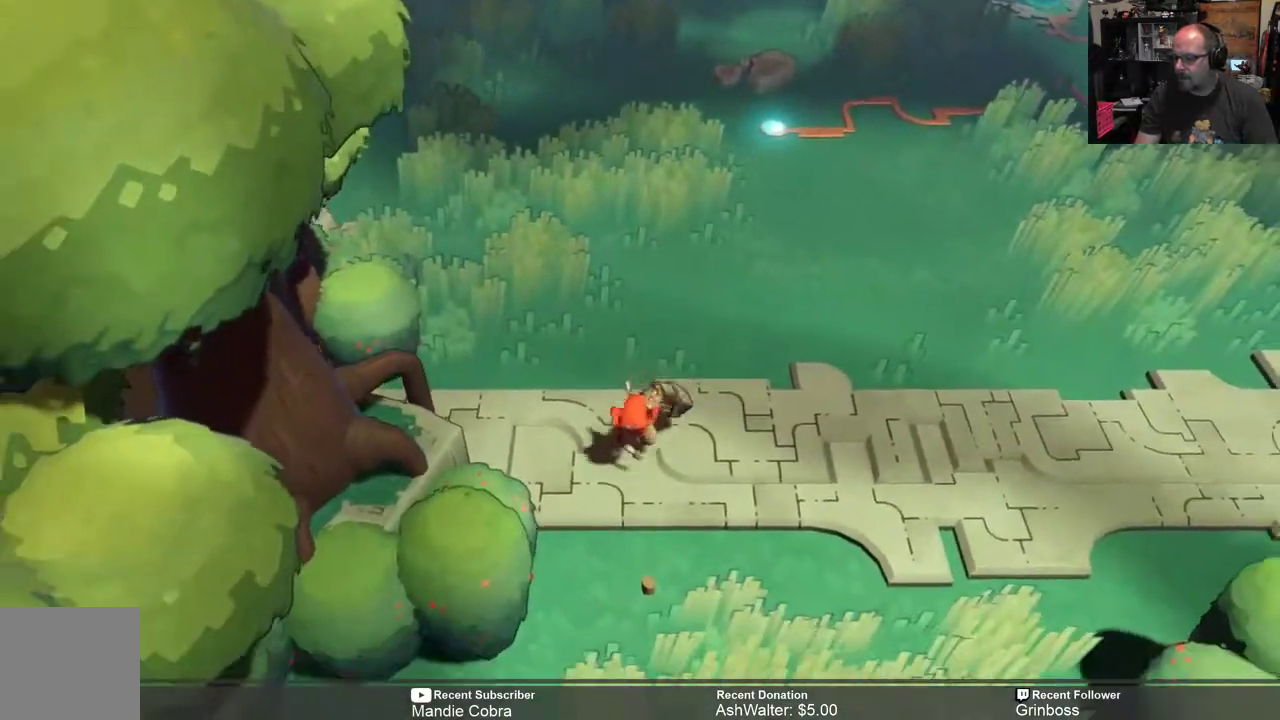
{"buttons": ["R2"], "left_stick": "down", "right_stick": "center", "events": [[33, "left_stick", "center"], [167, "left_stick", "down"]]}
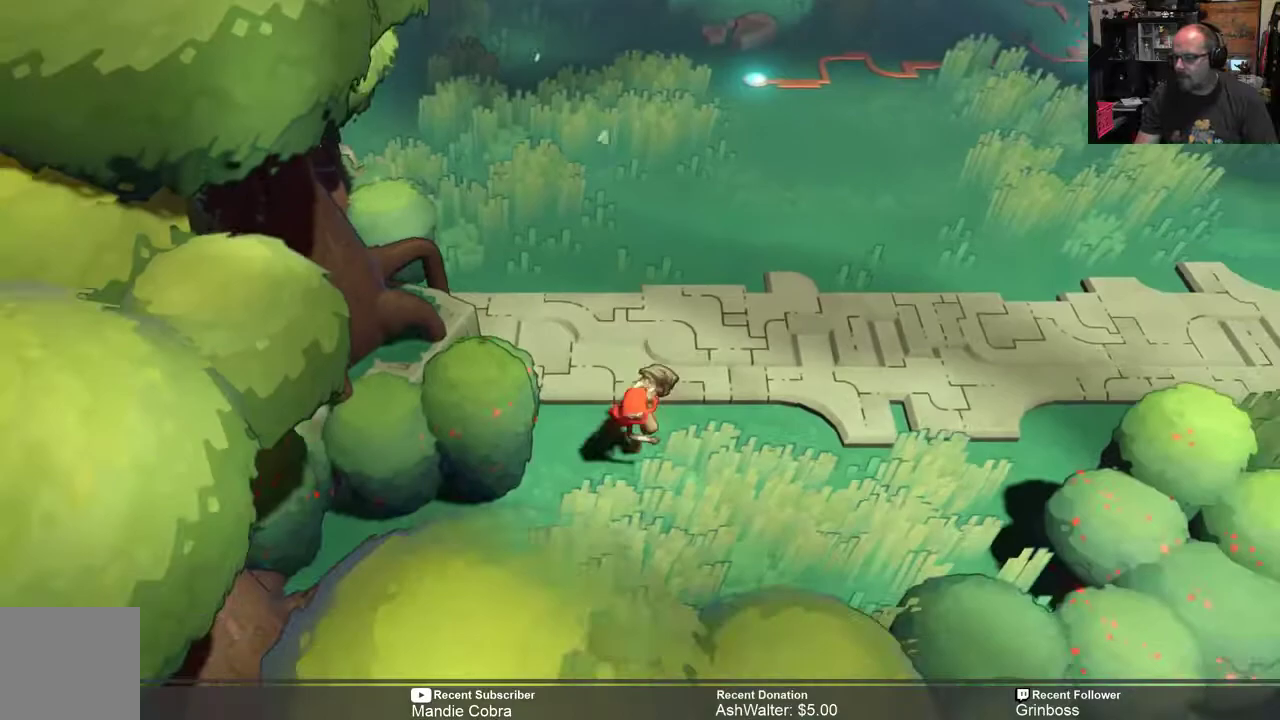
{"buttons": ["R2"], "left_stick": "down-left", "right_stick": "center", "events": [[183, "left_stick", "down-left"]]}
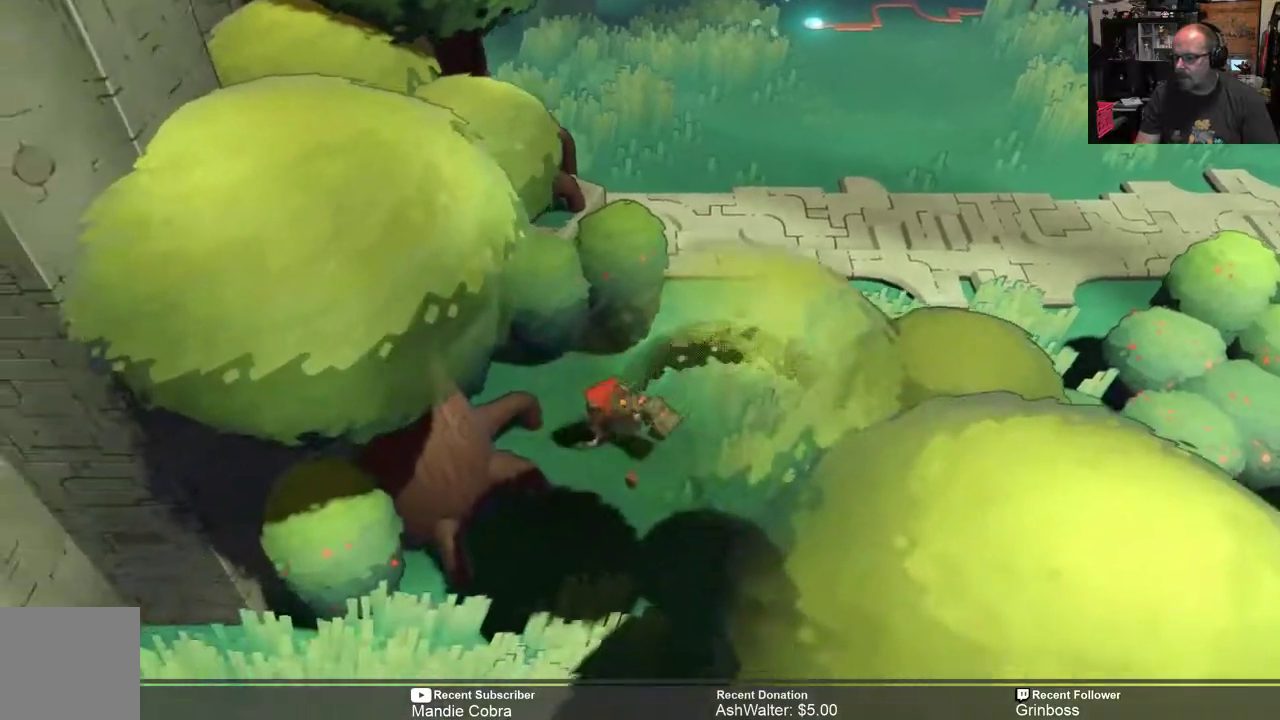
{"buttons": ["R2"], "left_stick": "down", "right_stick": "center", "events": [[317, "left_stick", "down"]]}
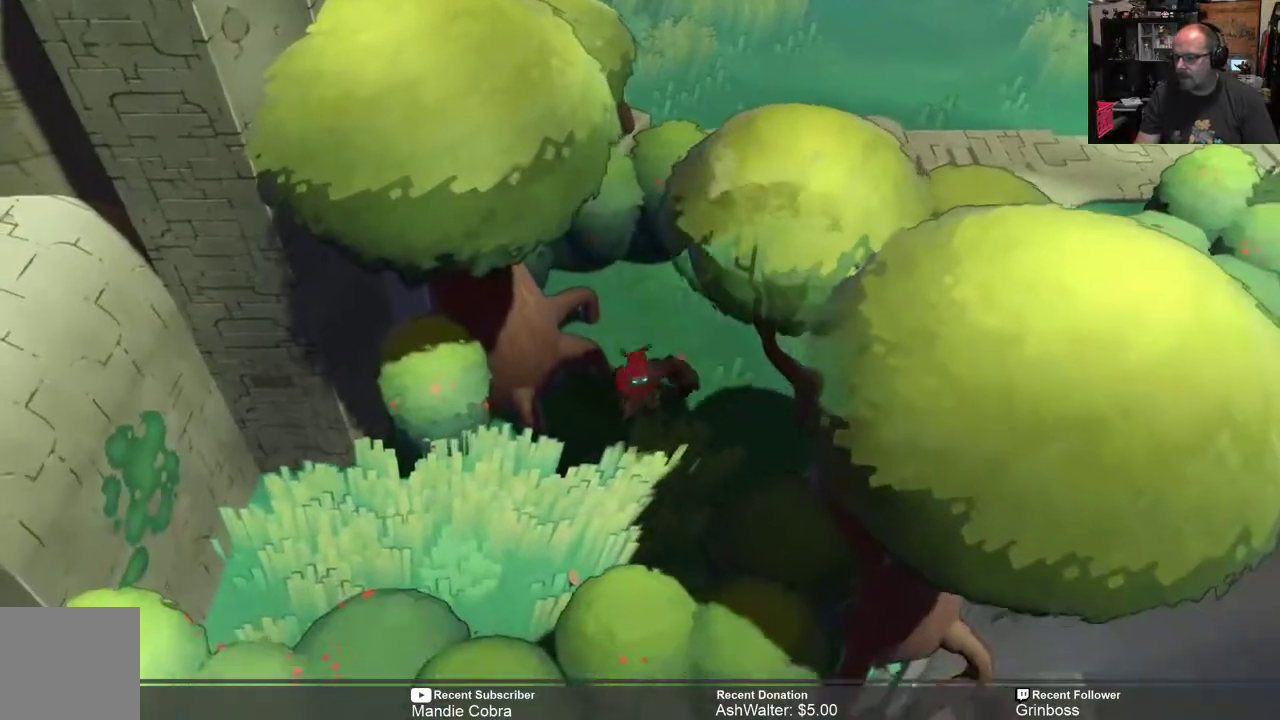
{"buttons": ["R2"], "left_stick": "left", "right_stick": "center", "events": [[83, "left_stick", "down-left"], [350, "left_stick", "left"]]}
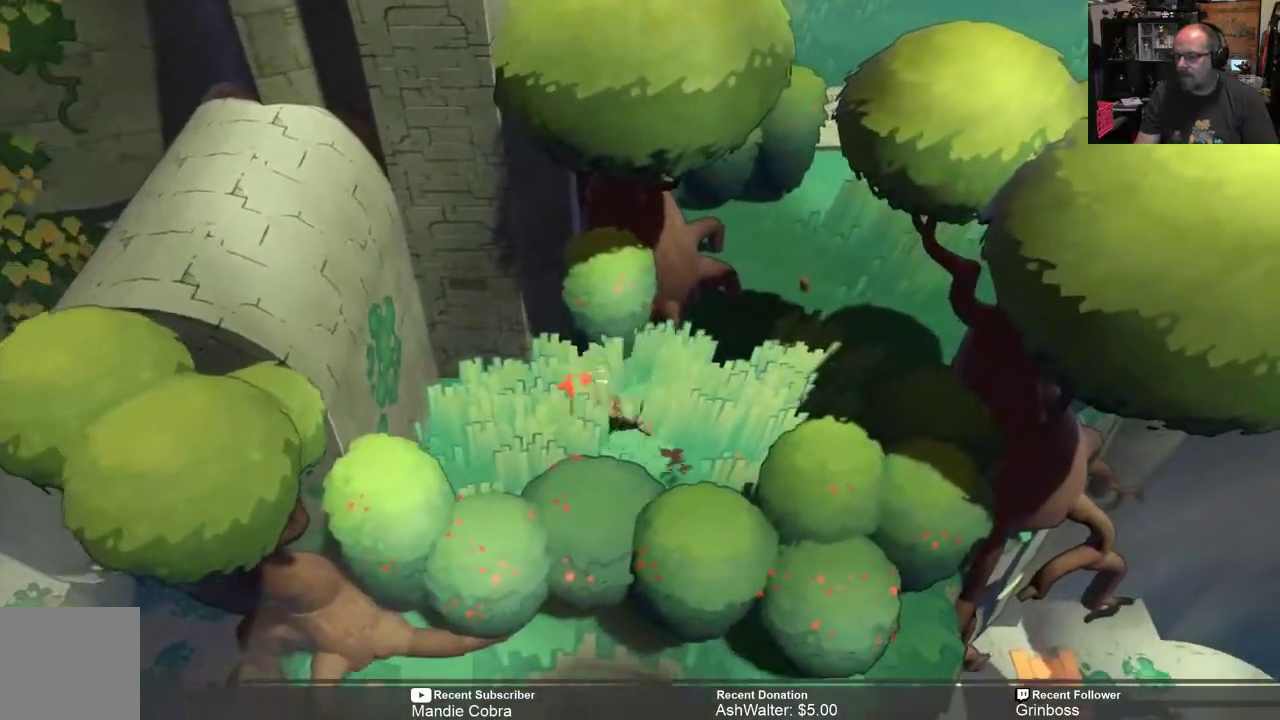
{"buttons": ["R2"], "left_stick": "up", "right_stick": "center", "events": [[217, "left_stick", "up-left"], [433, "left_stick", "up"]]}
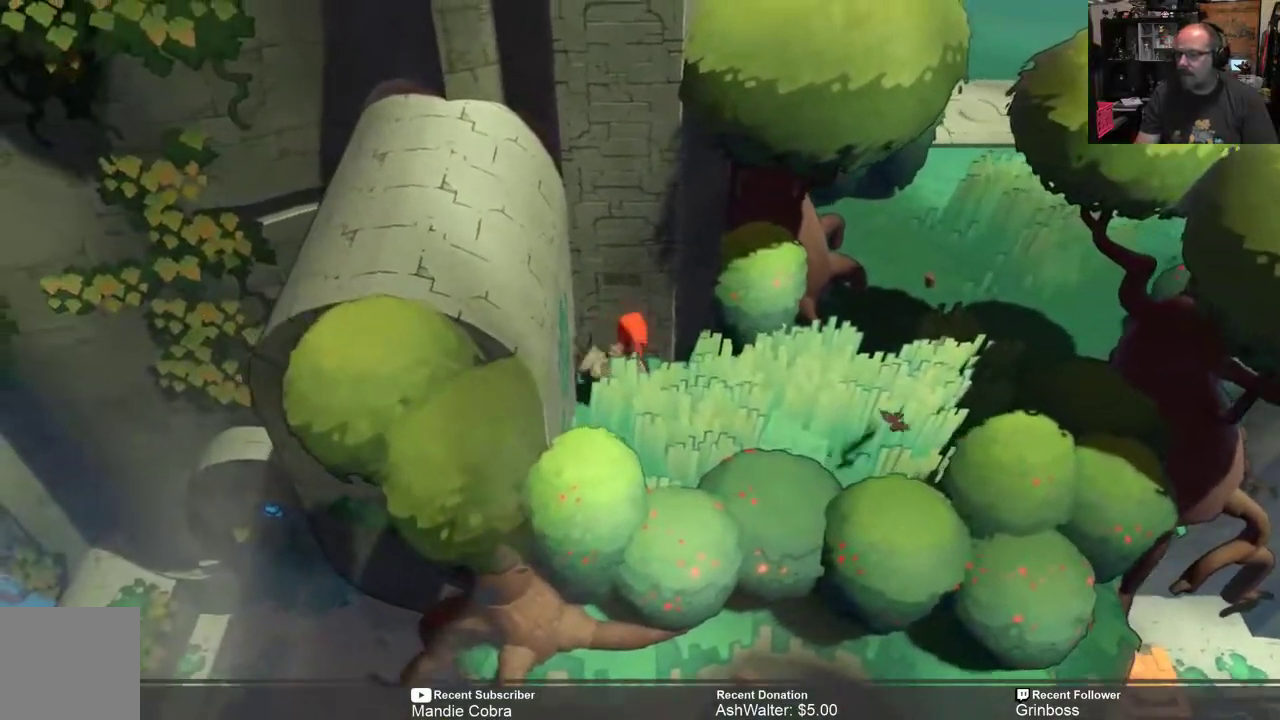
{"buttons": ["R2"], "left_stick": "up", "right_stick": "center", "events": []}
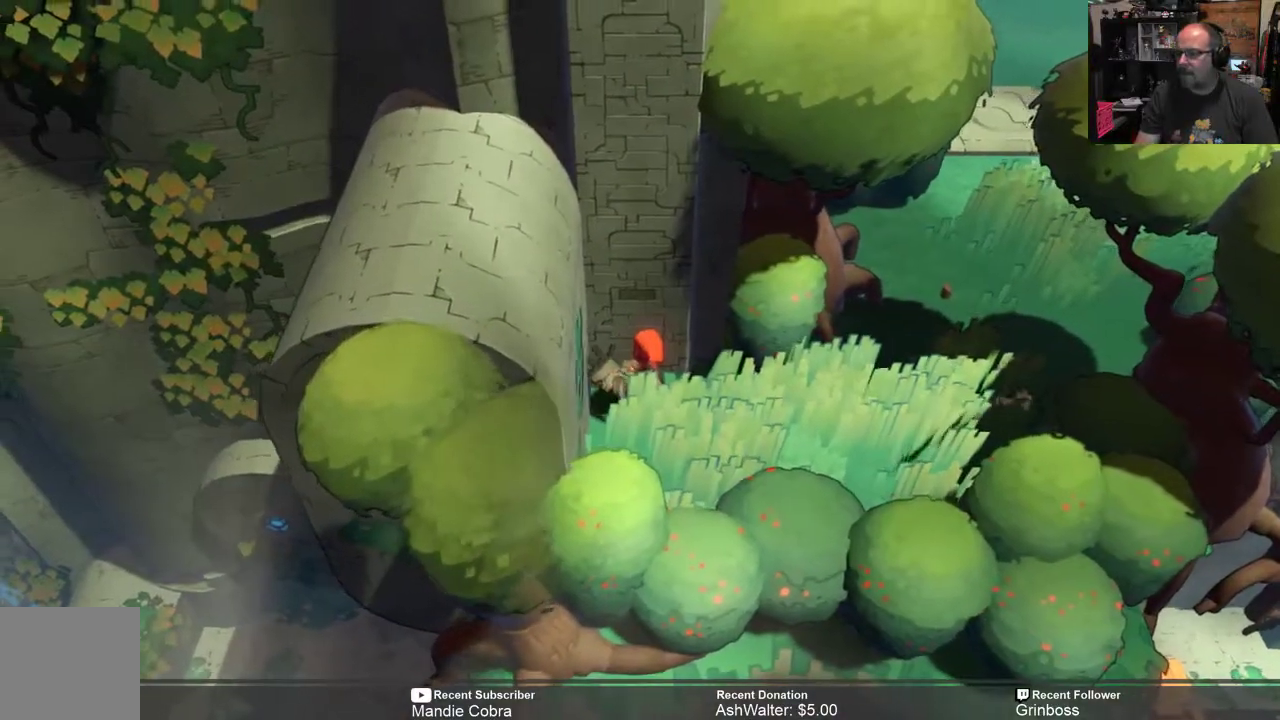
{"buttons": ["R2"], "left_stick": "up", "right_stick": "center", "events": [[33, "left_stick", "center"], [200, "left_stick", "up"], [233, "A", "down"], [433, "A", "up"]]}
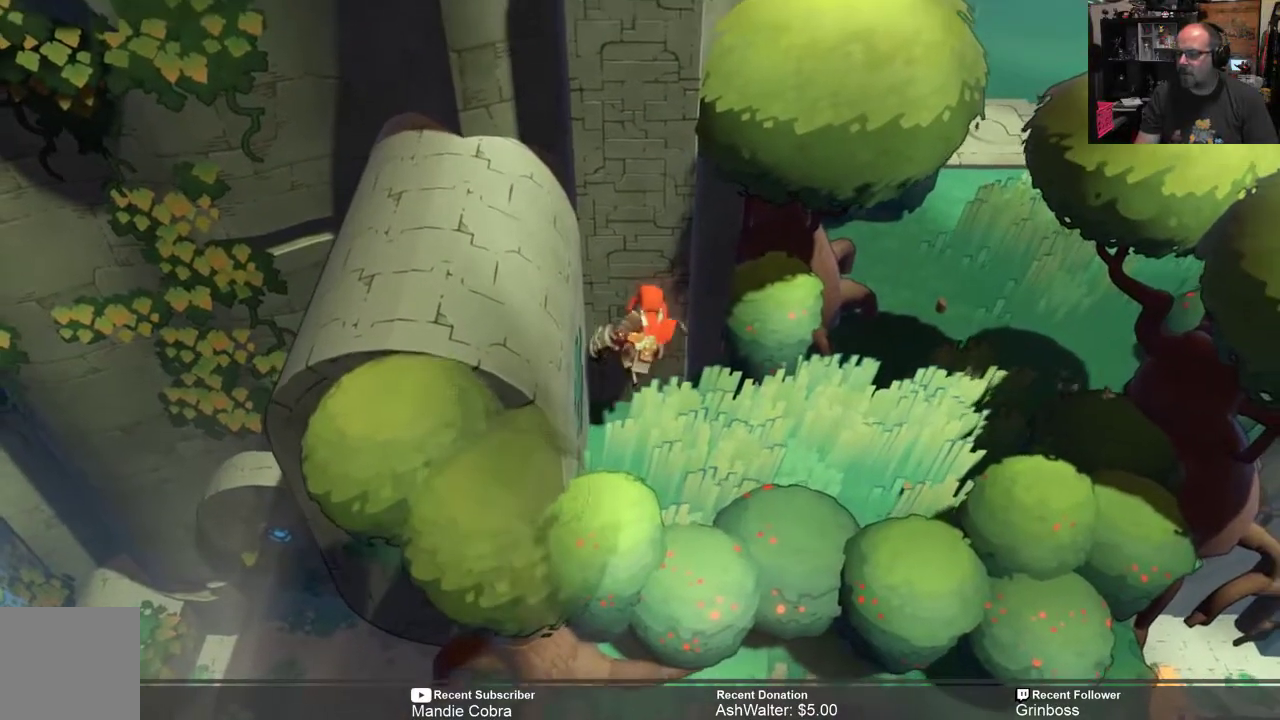
{"buttons": ["R2"], "left_stick": "up", "right_stick": "center", "events": []}
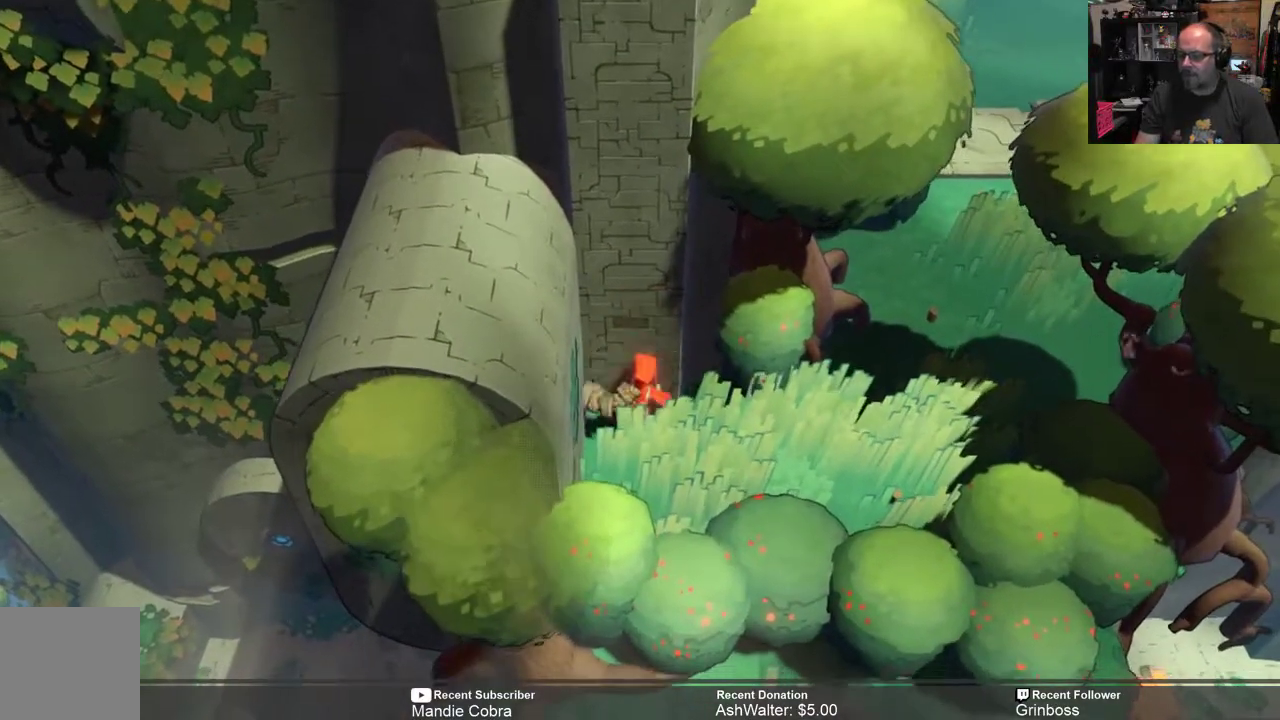
{"buttons": ["R2"], "left_stick": "up", "right_stick": "center", "events": [[117, "A", "down"], [350, "A", "up"]]}
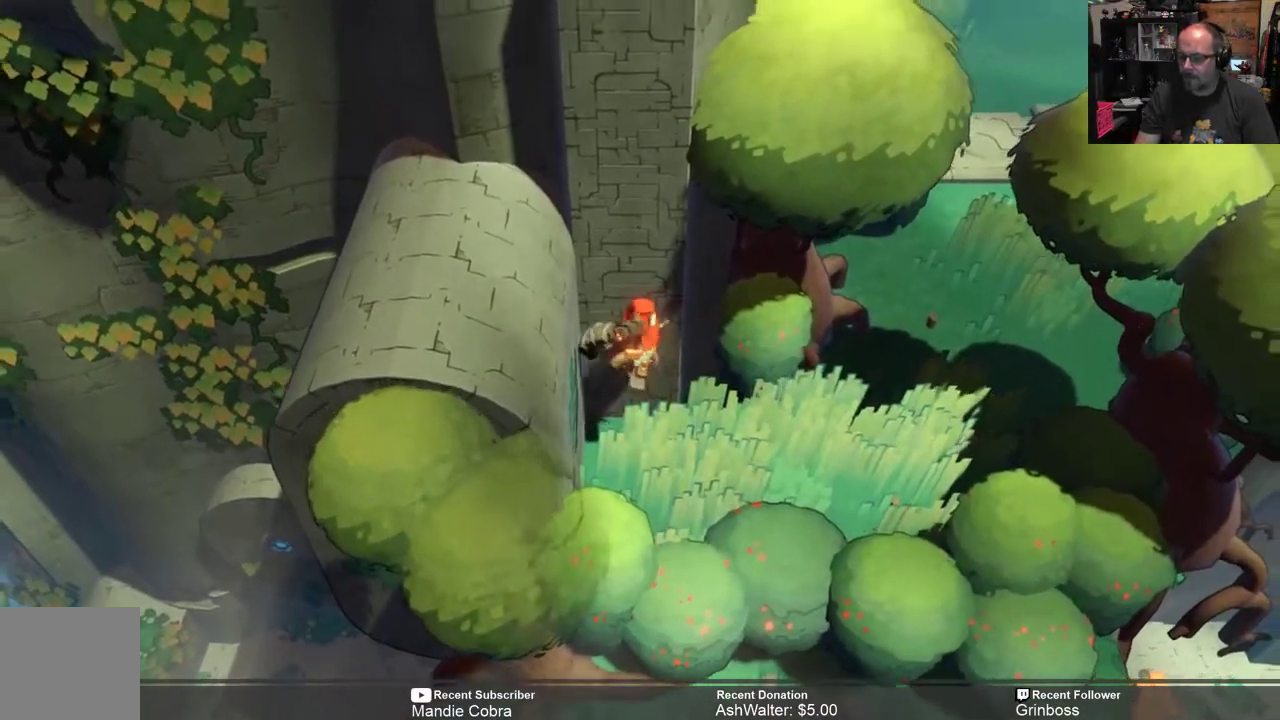
{"buttons": ["R2"], "left_stick": "down", "right_stick": "center", "events": [[317, "left_stick", "down"]]}
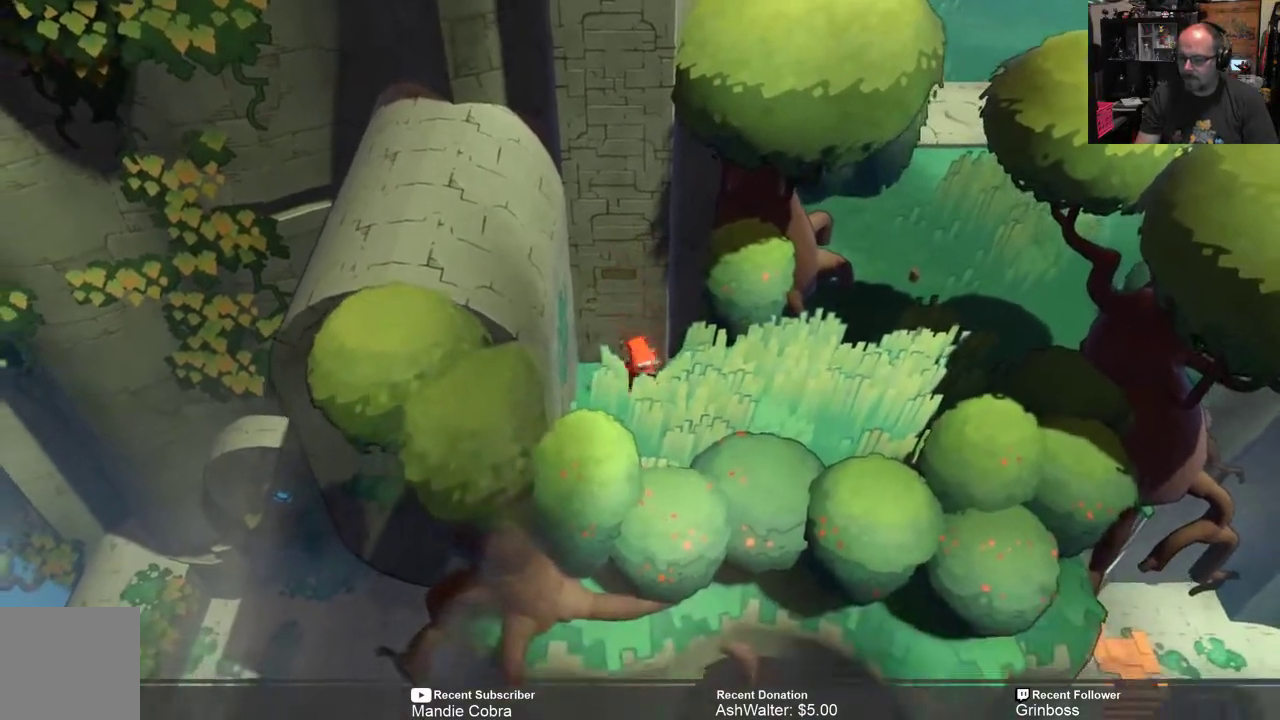
{"buttons": ["R2"], "left_stick": "down", "right_stick": "center", "events": [[317, "left_stick", "center"], [450, "left_stick", "down"]]}
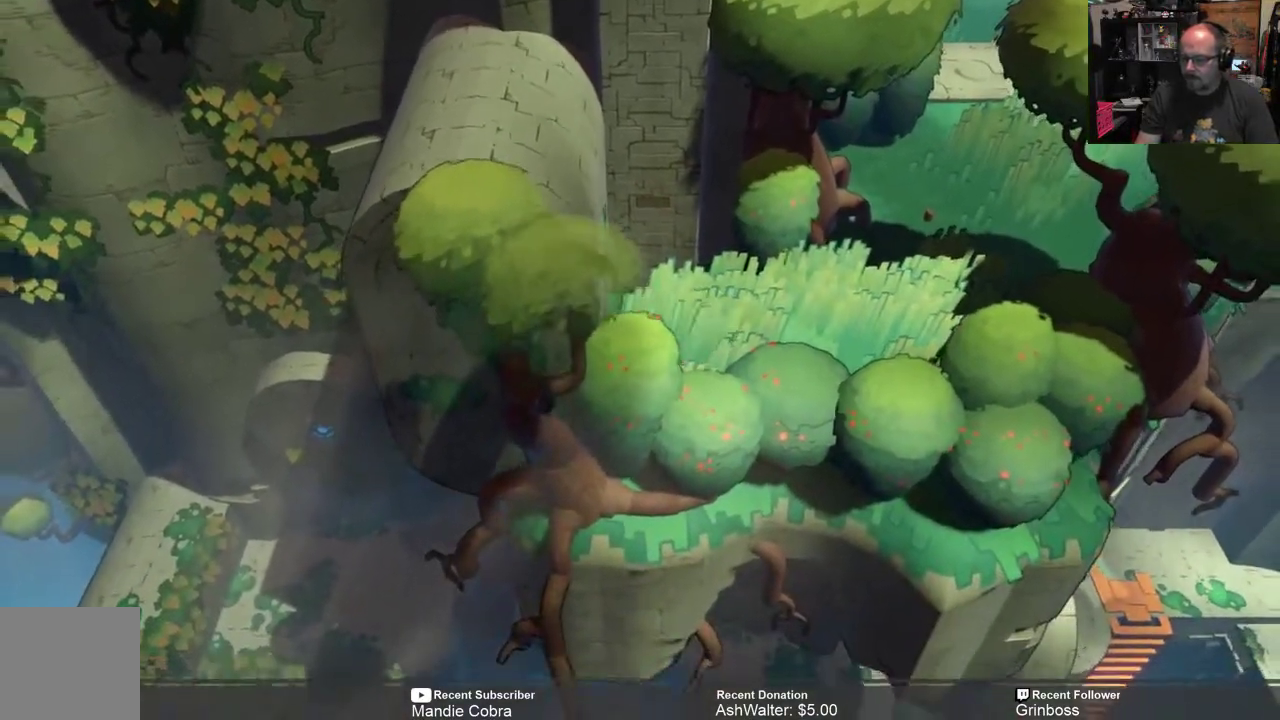
{"buttons": ["R2"], "left_stick": "center", "right_stick": "center", "events": [[167, "left_stick", "center"], [300, "left_stick", "down"], [500, "left_stick", "center"]]}
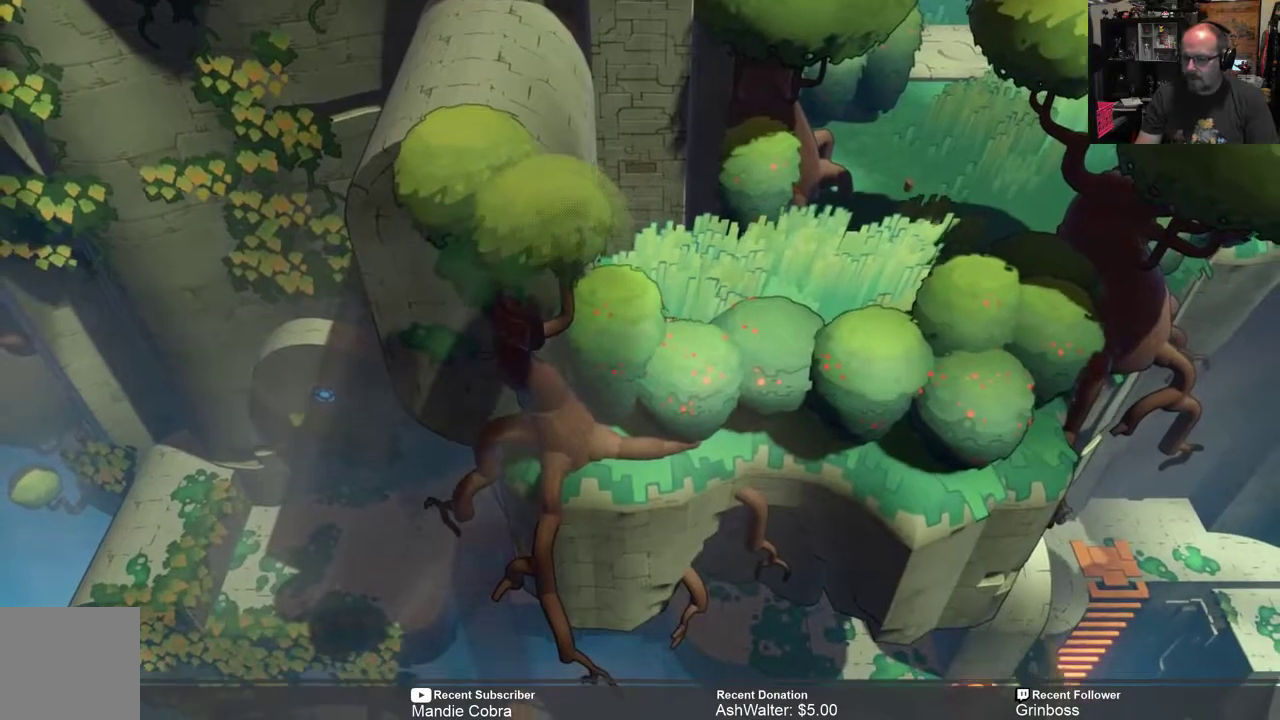
{"buttons": ["R2"], "left_stick": "center", "right_stick": "center", "events": []}
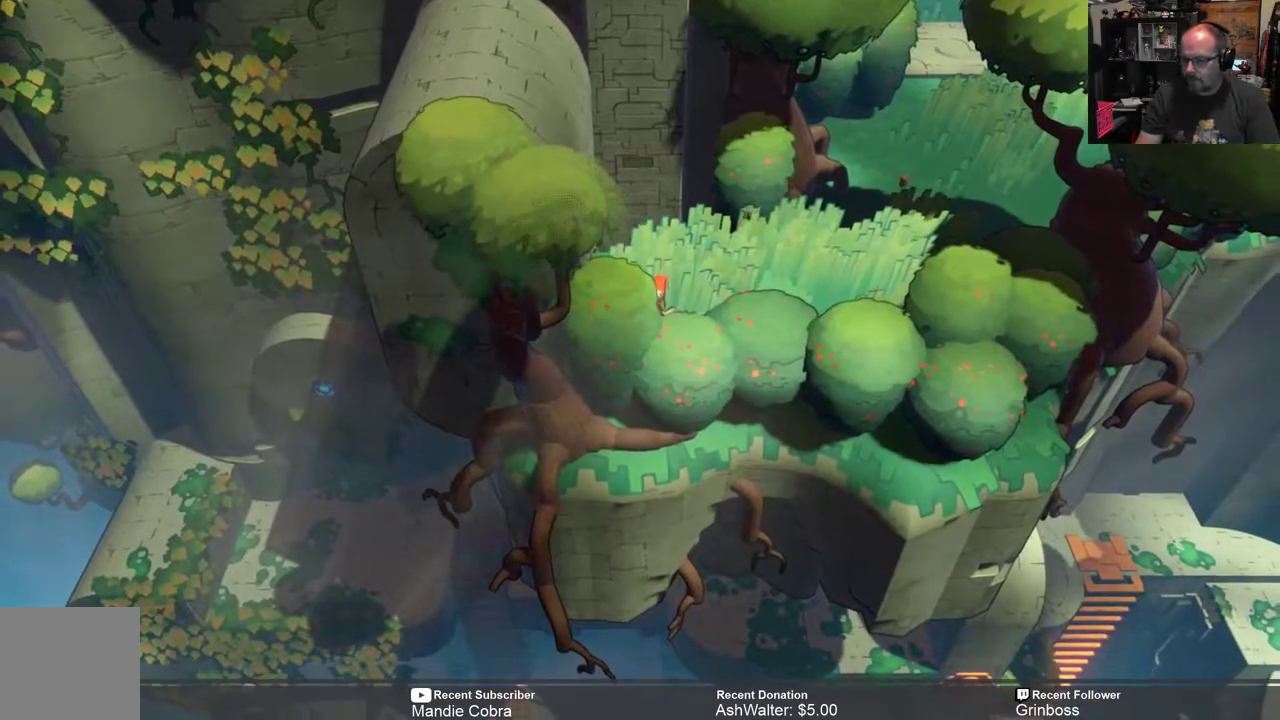
{"buttons": ["R2"], "left_stick": "up-right", "right_stick": "center", "events": [[333, "left_stick", "right"], [500, "left_stick", "up-right"]]}
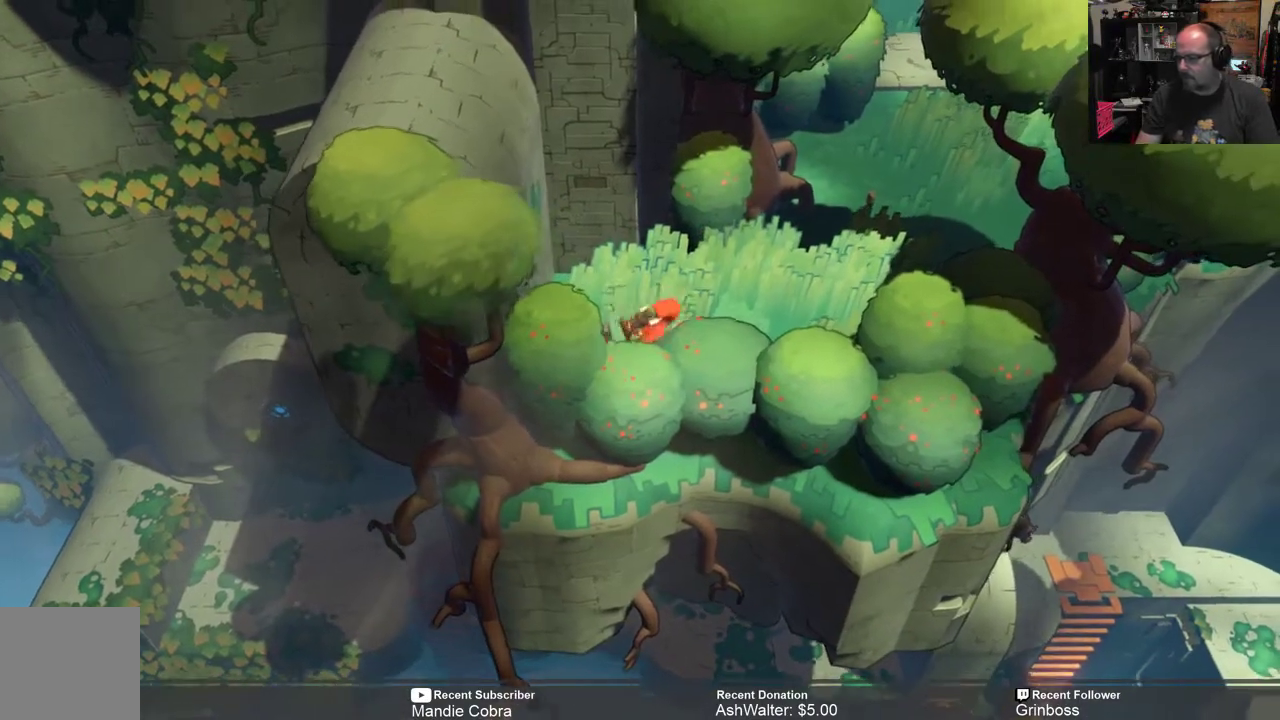
{"buttons": ["R2"], "left_stick": "center", "right_stick": "center", "events": [[317, "left_stick", "center"]]}
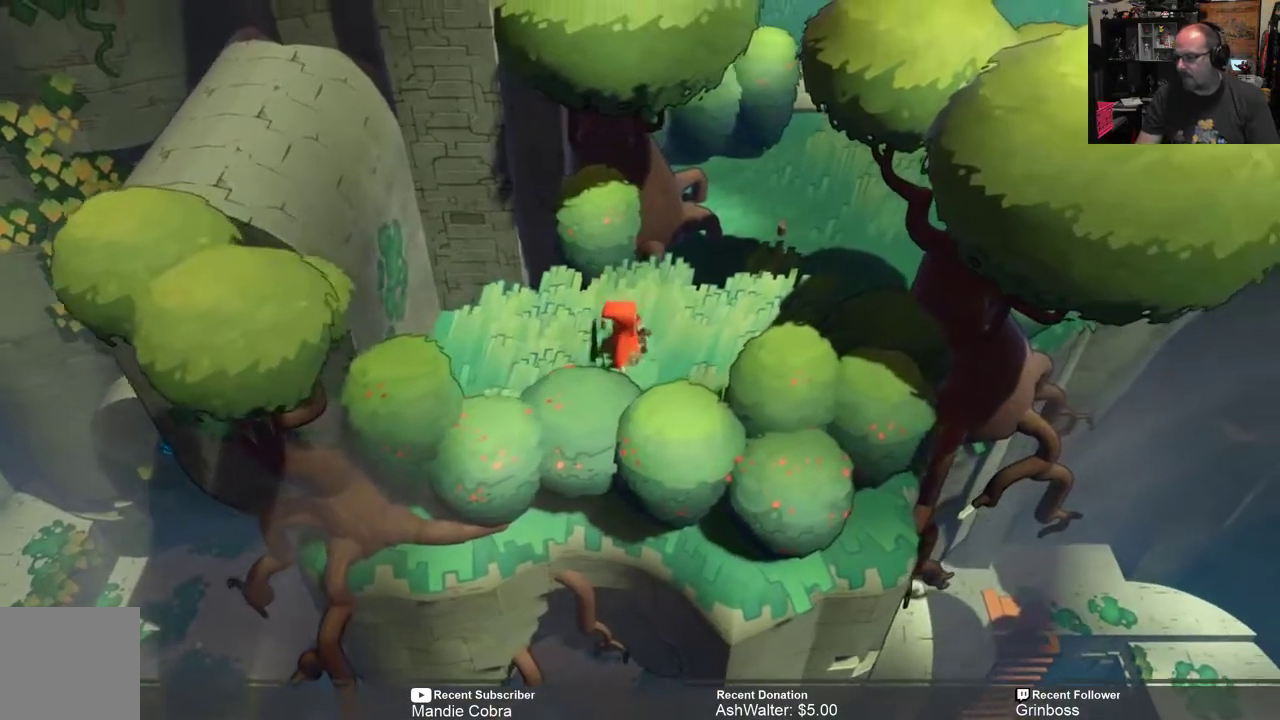
{"buttons": ["R2"], "left_stick": "center", "right_stick": "center", "events": []}
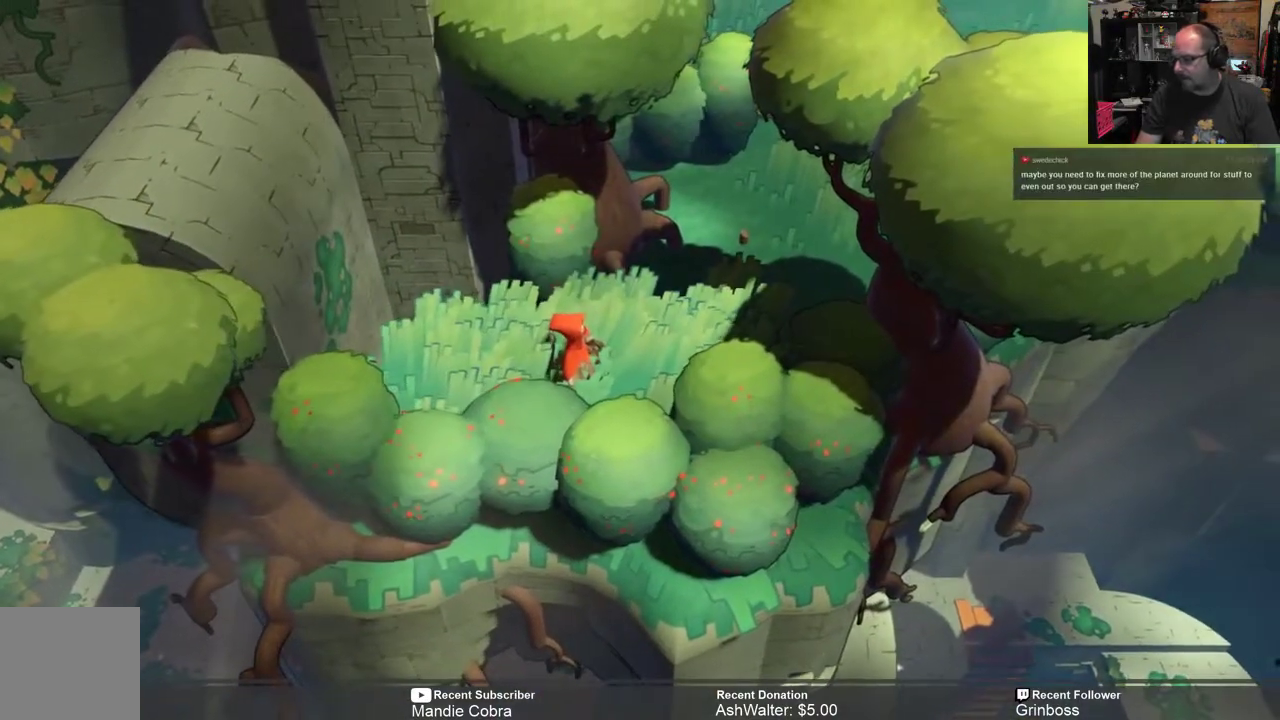
{"buttons": [], "left_stick": "center", "right_stick": "center", "events": [[350, "R2", "up"]]}
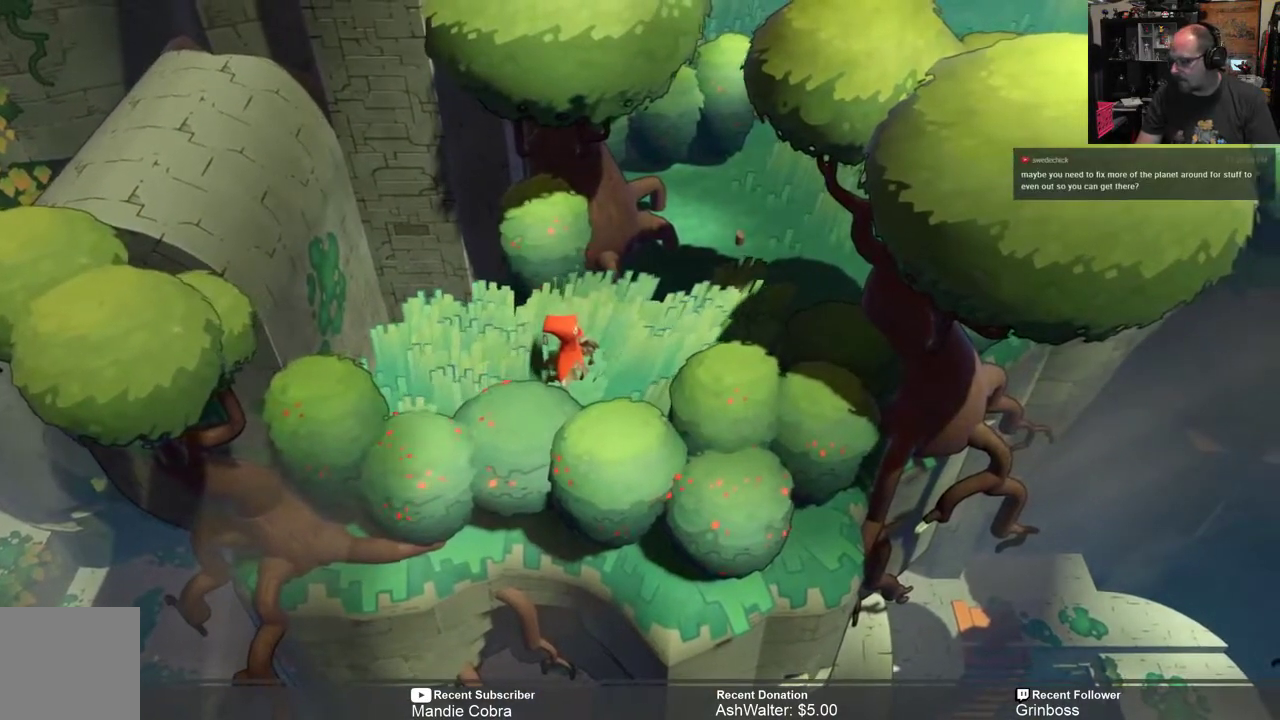
{"buttons": [], "left_stick": "center", "right_stick": "center", "events": []}
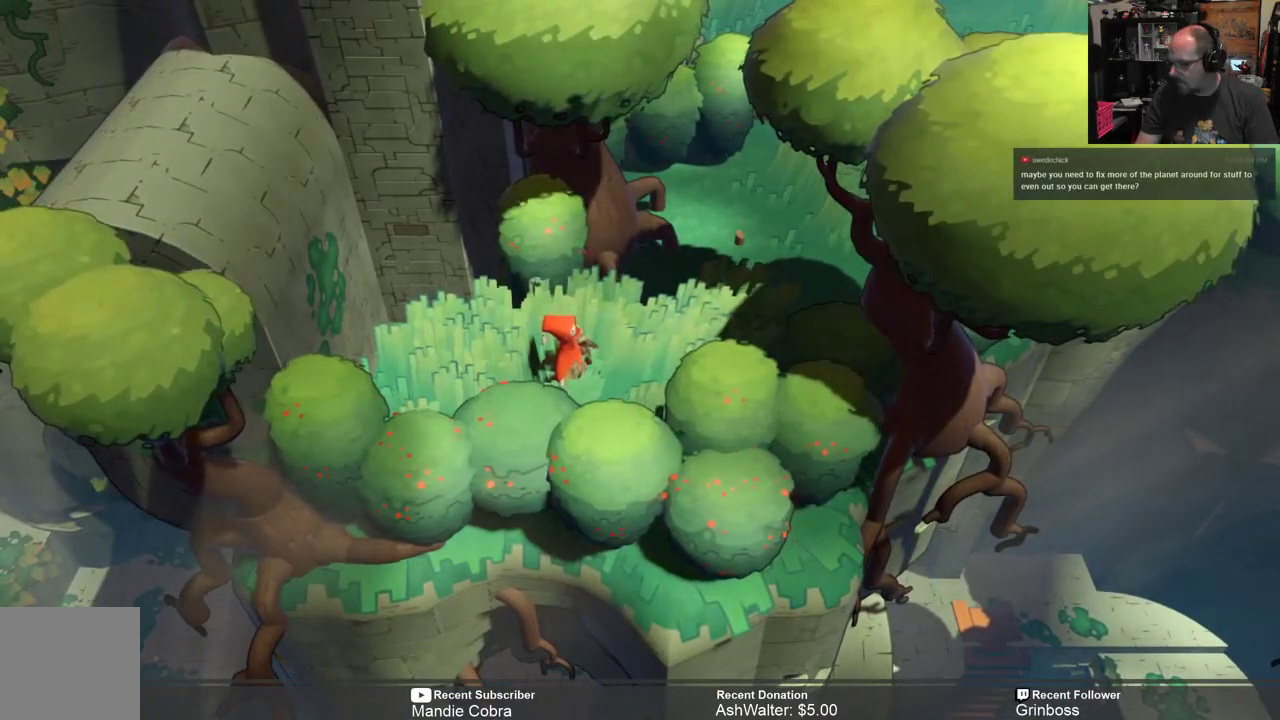
{"buttons": [], "left_stick": "center", "right_stick": "center", "events": []}
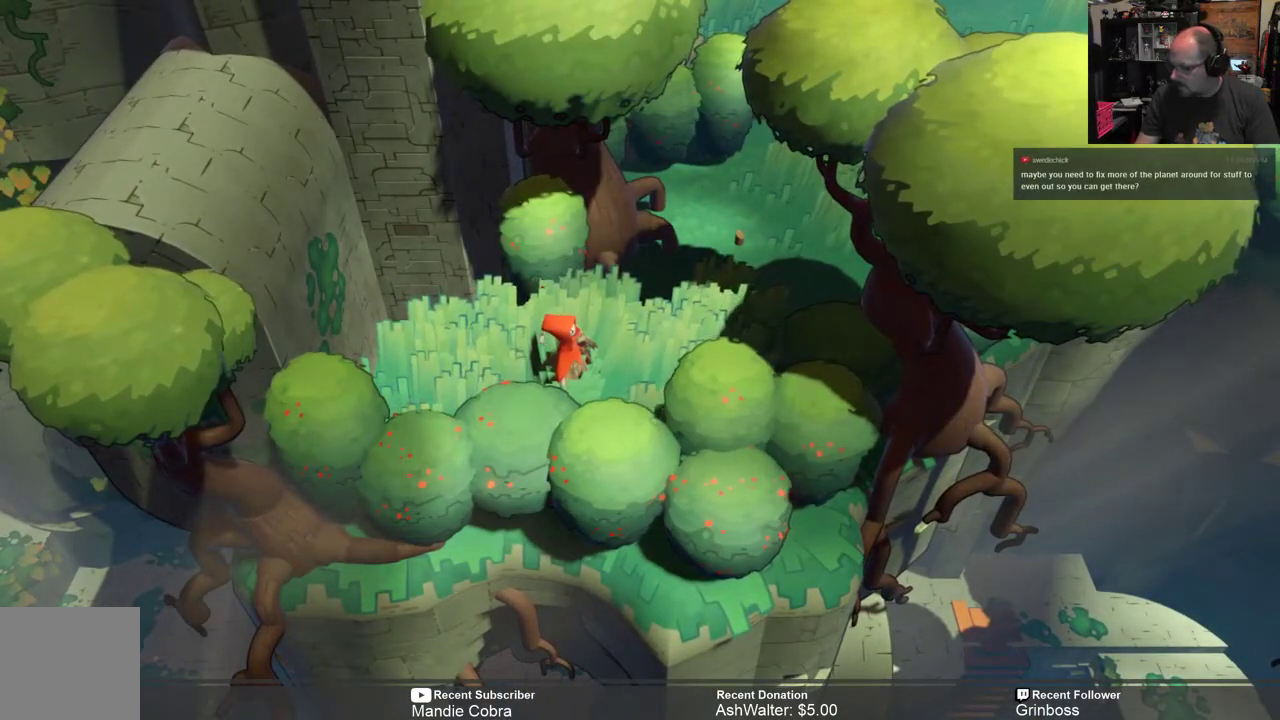
{"buttons": [], "left_stick": "center", "right_stick": "center", "events": []}
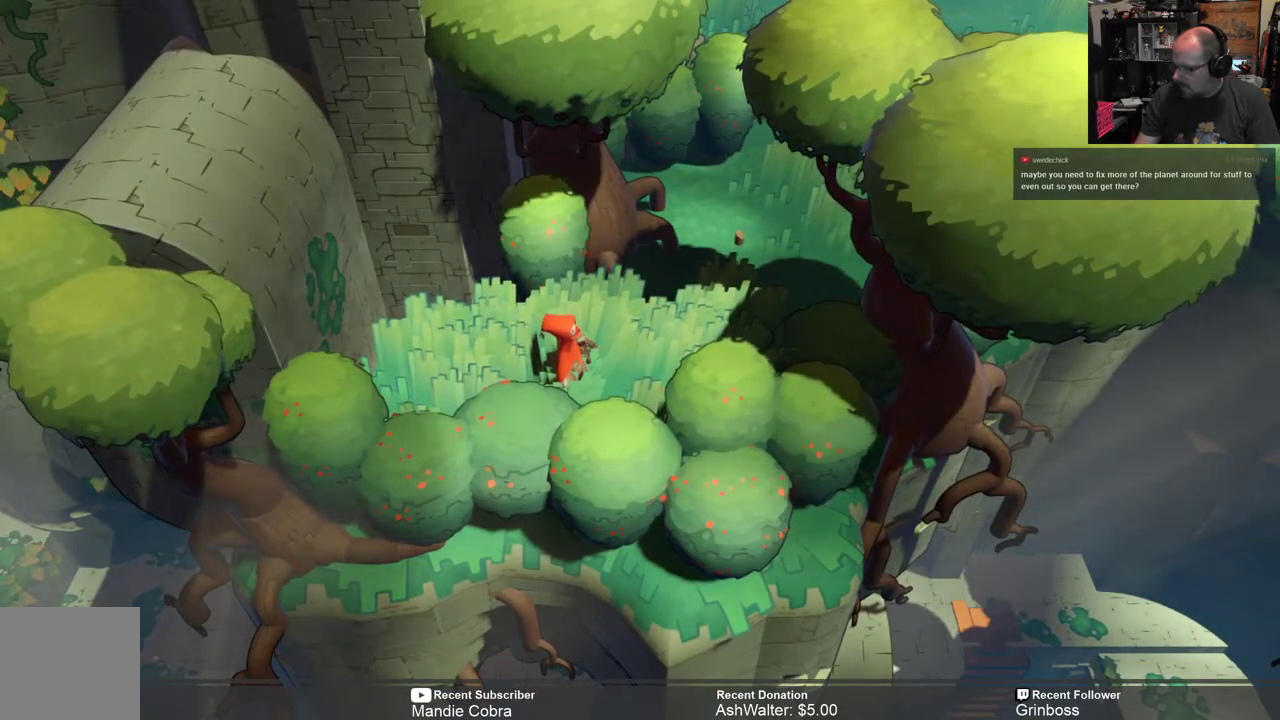
{"buttons": [], "left_stick": "center", "right_stick": "center", "events": []}
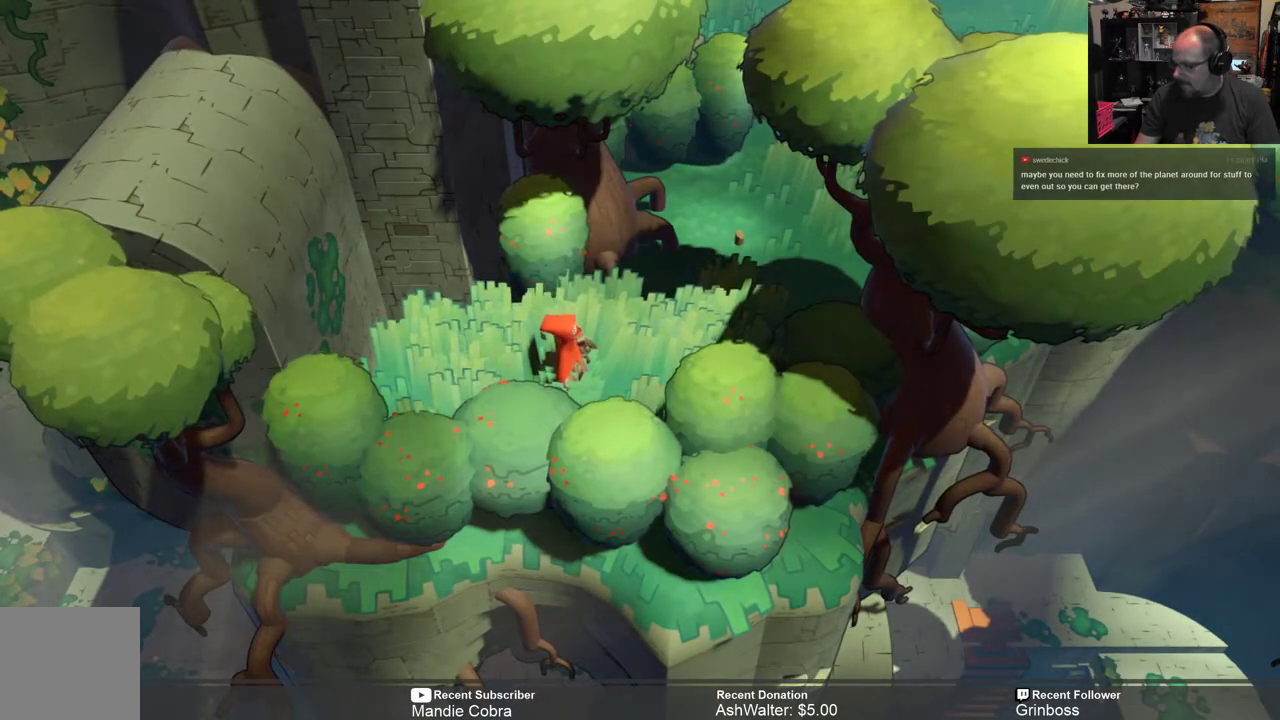
{"buttons": ["R2"], "left_stick": "up-right", "right_stick": "center", "events": [[17, "R2", "down"], [117, "left_stick", "up-right"]]}